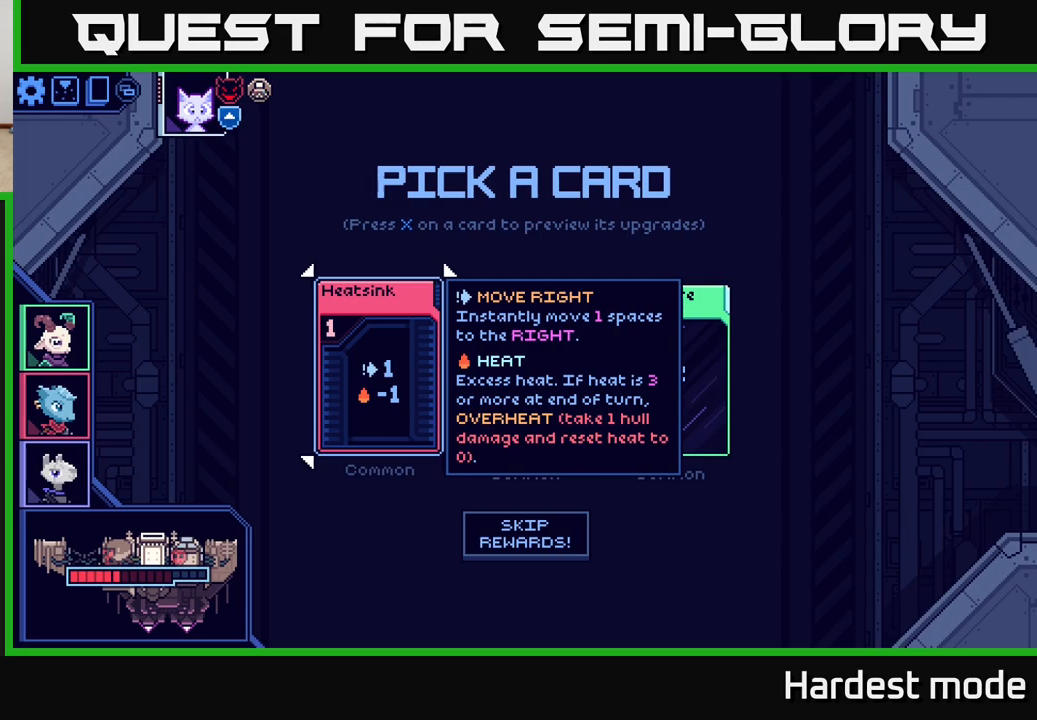
Gameplay with a controller (Xbox layout); each line is a JSON object with the inputs held at the frame after it. "events" lists button and stick changes between this image and that frame as [ms after this image, input, new state], when the widget could be followed in between.
{"buttons": [], "left_stick": "right", "right_stick": "center", "events": [[383, "left_stick", "right"]]}
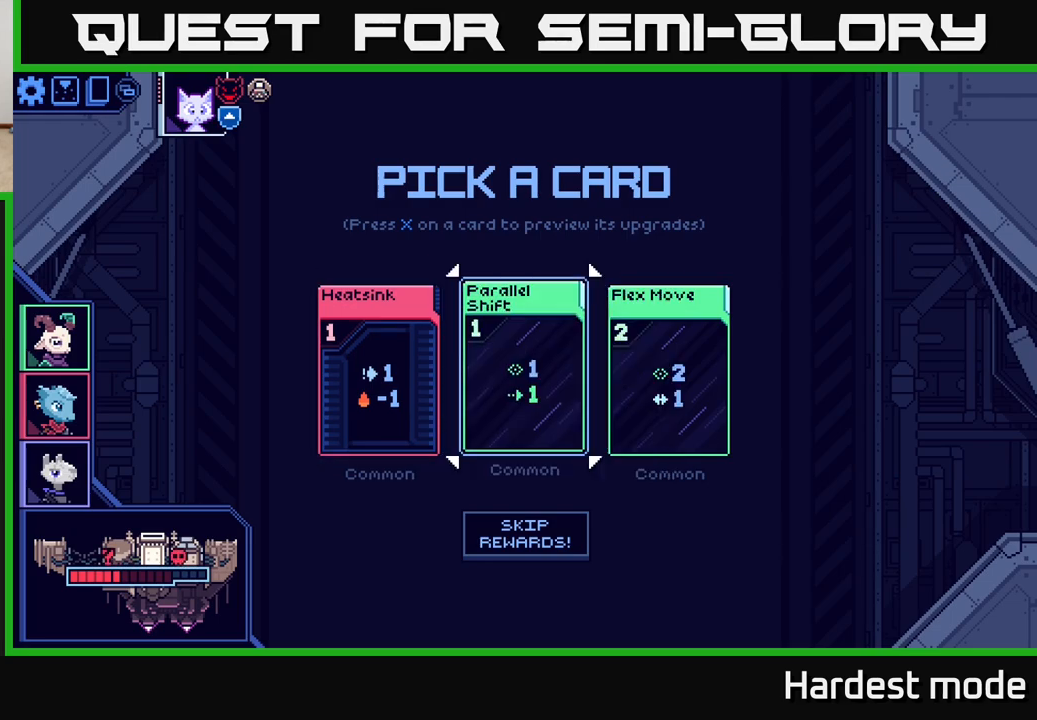
{"buttons": [], "left_stick": "center", "right_stick": "center", "events": [[83, "left_stick", "center"], [217, "left_stick", "right"], [383, "left_stick", "center"]]}
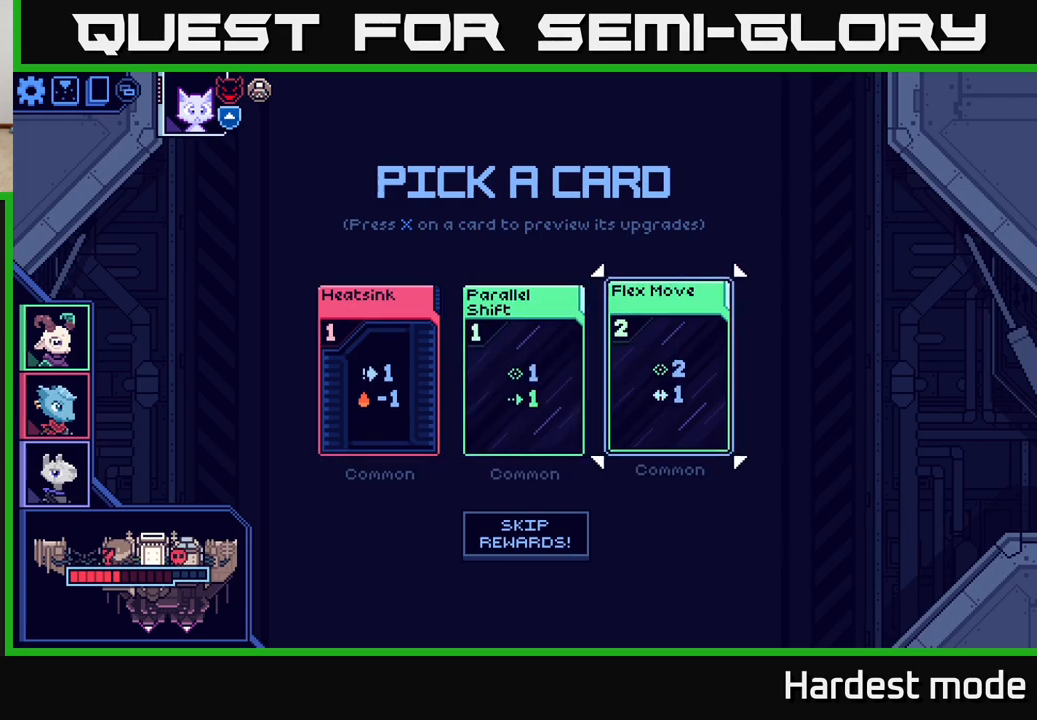
{"buttons": [], "left_stick": "center", "right_stick": "center", "events": []}
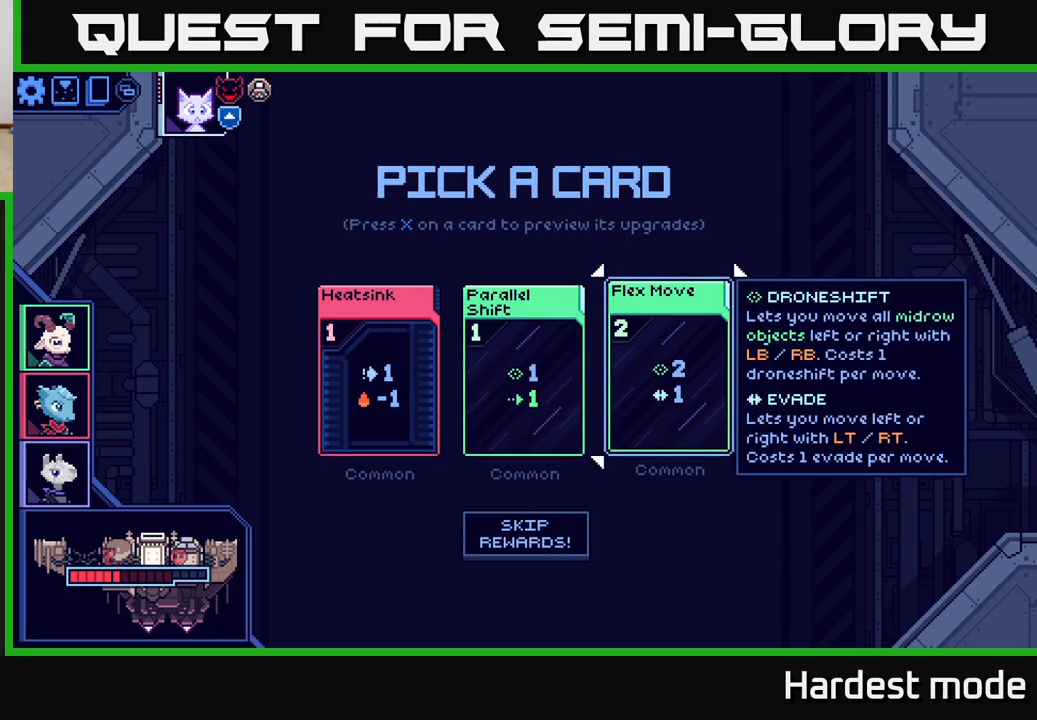
{"buttons": [], "left_stick": "center", "right_stick": "center", "events": []}
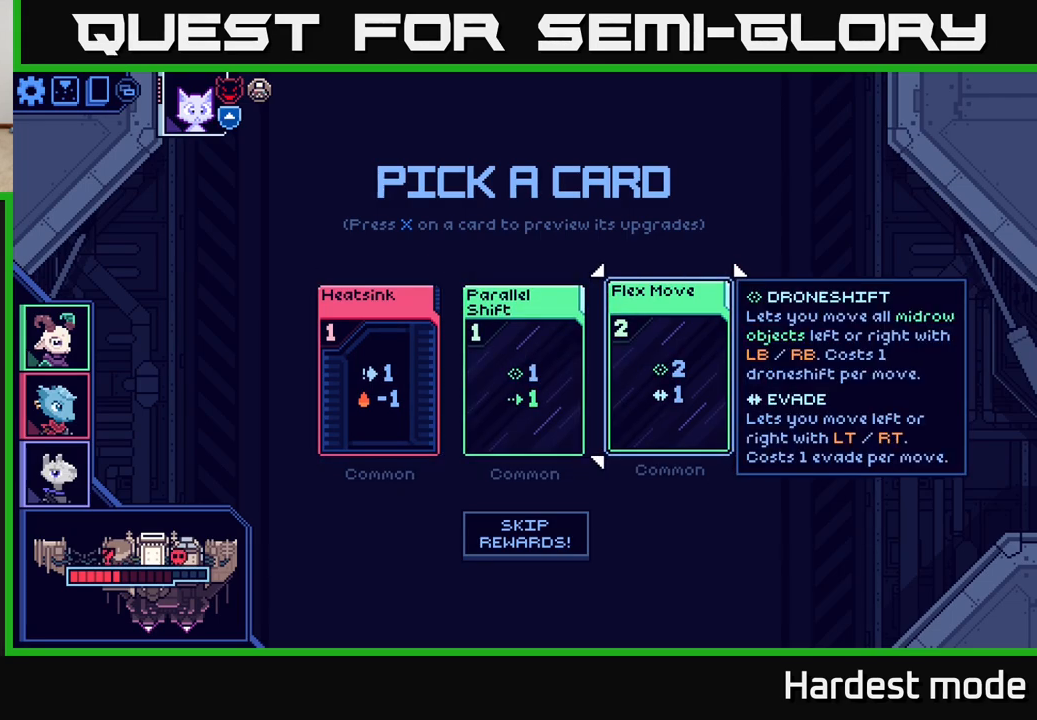
{"buttons": [], "left_stick": "center", "right_stick": "center", "events": []}
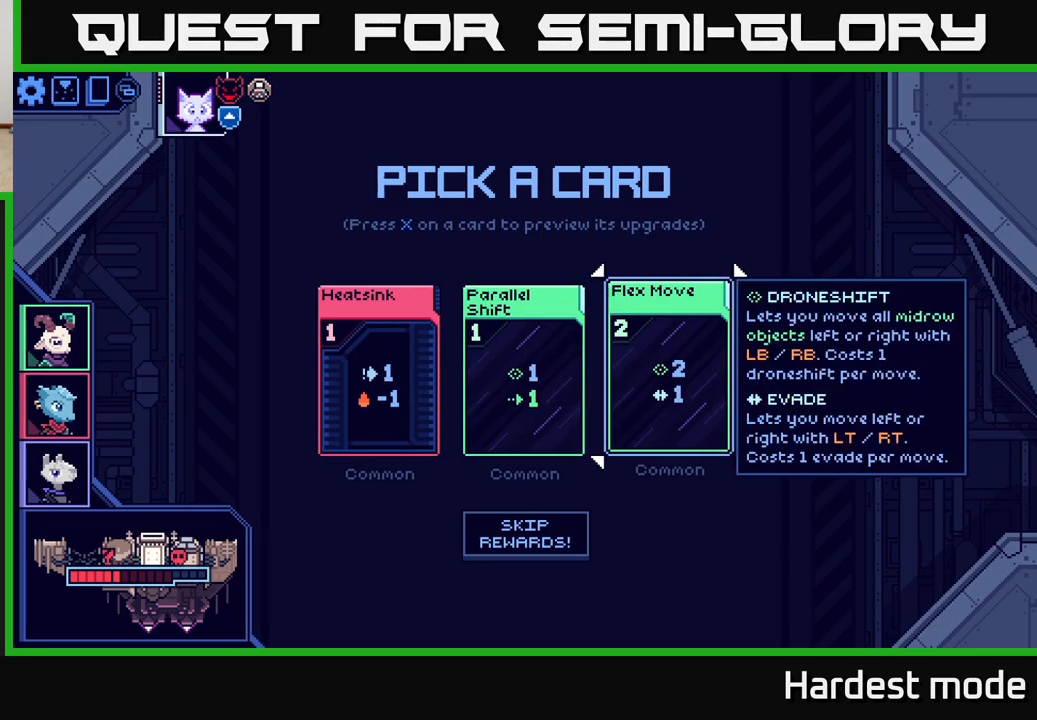
{"buttons": [], "left_stick": "center", "right_stick": "center", "events": []}
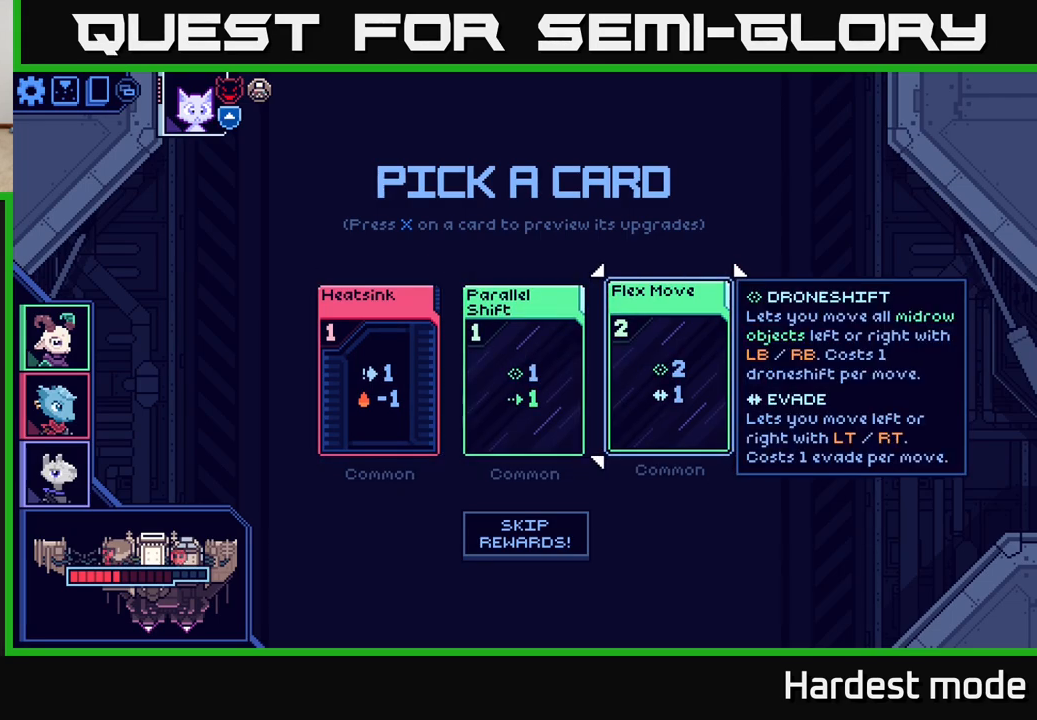
{"buttons": [], "left_stick": "center", "right_stick": "center", "events": []}
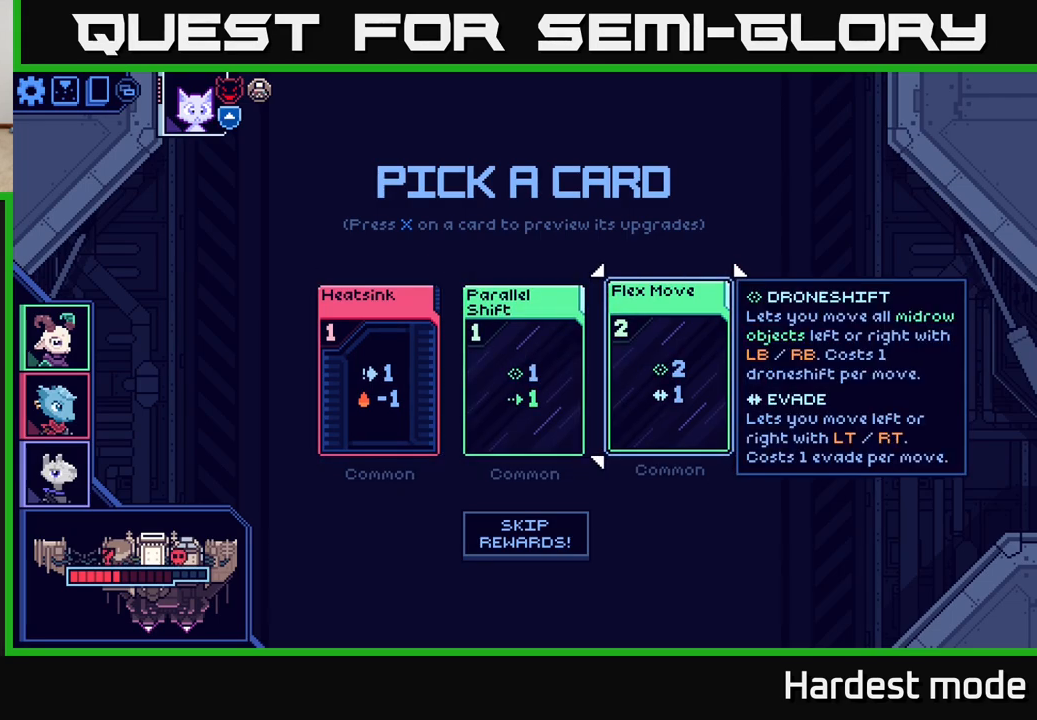
{"buttons": [], "left_stick": "center", "right_stick": "center", "events": [[217, "left_stick", "left"], [400, "left_stick", "center"]]}
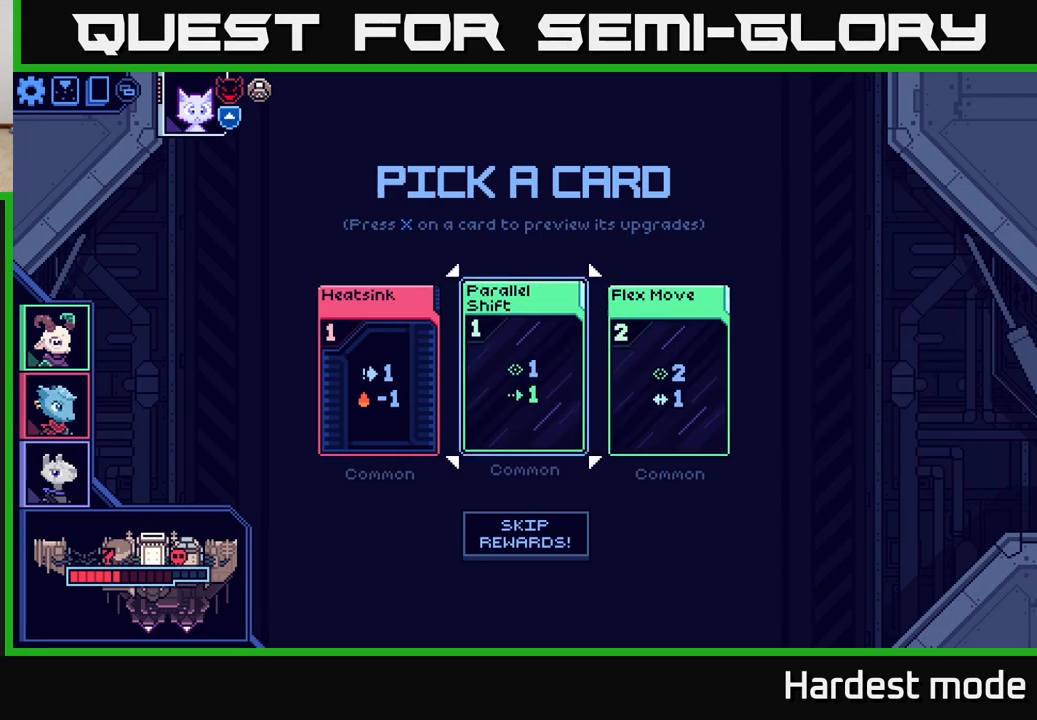
{"buttons": [], "left_stick": "center", "right_stick": "center", "events": []}
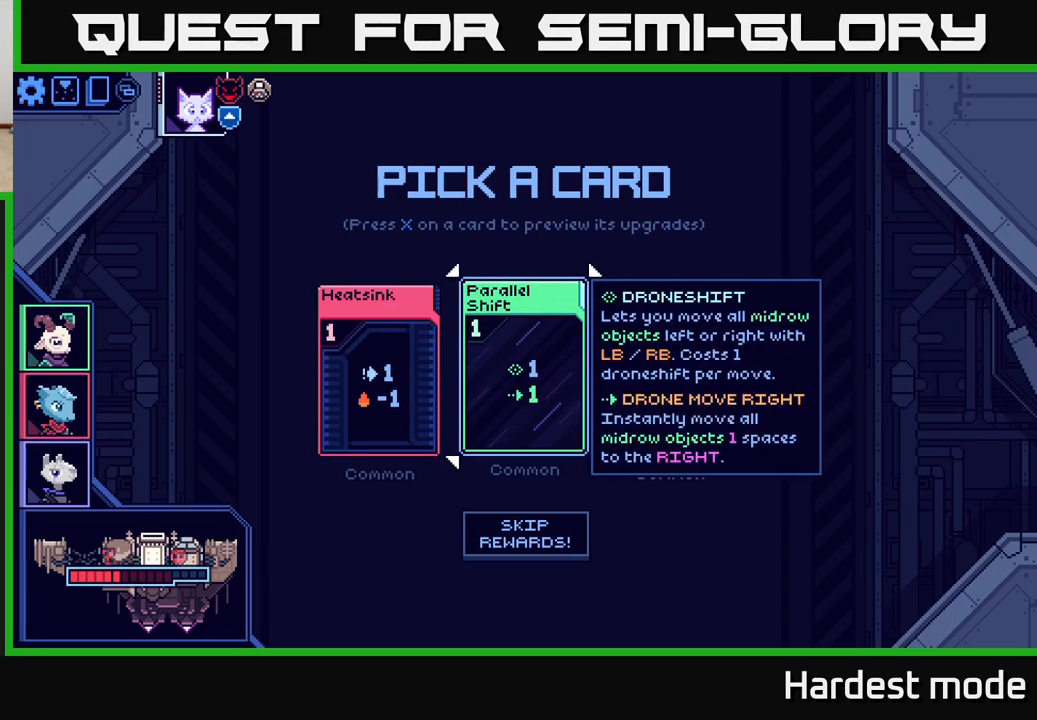
{"buttons": [], "left_stick": "right", "right_stick": "center", "events": [[133, "left_stick", "left"], [333, "left_stick", "center"], [383, "left_stick", "right"]]}
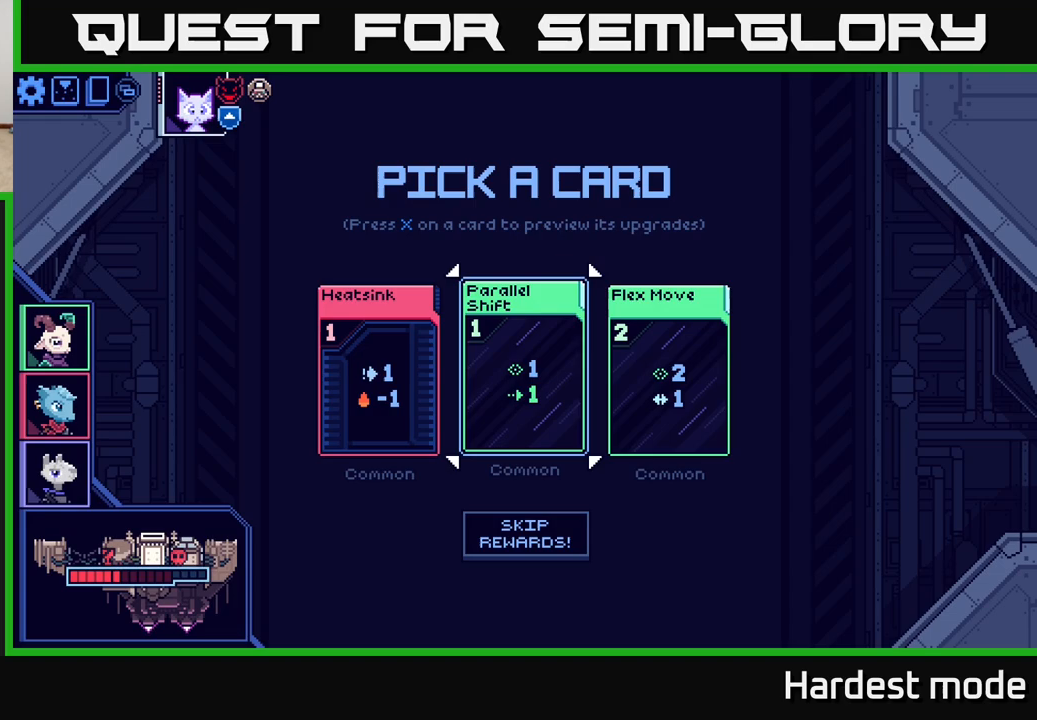
{"buttons": [], "left_stick": "center", "right_stick": "center", "events": [[50, "left_stick", "center"], [100, "left_stick", "right"], [267, "left_stick", "center"], [283, "A", "down"], [350, "A", "up"]]}
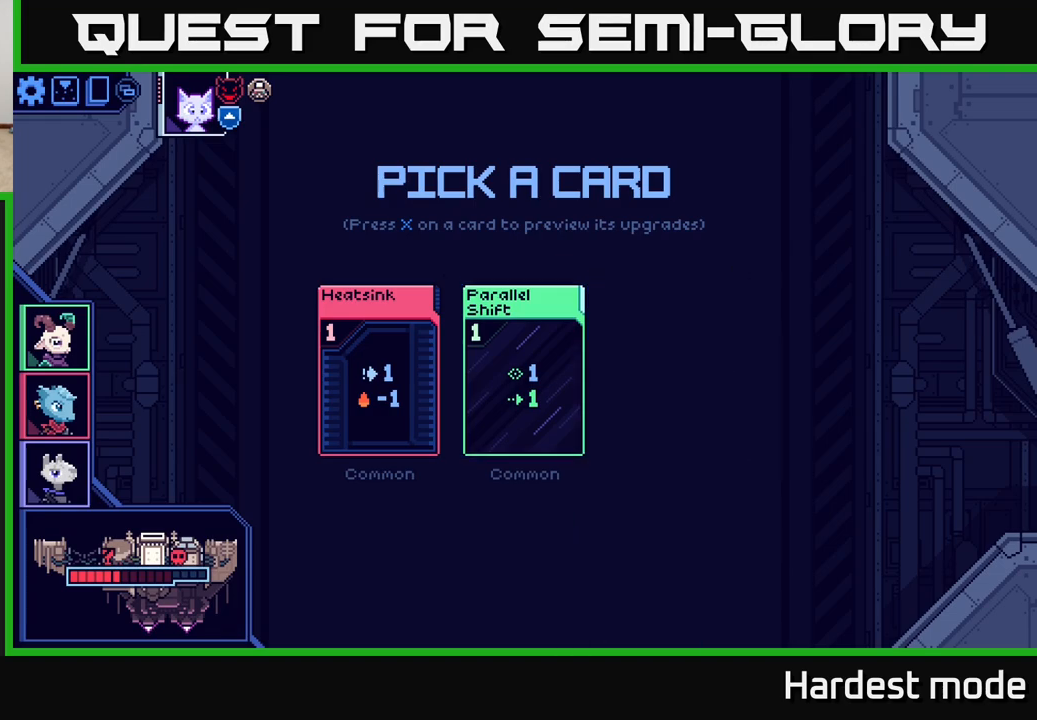
{"buttons": [], "left_stick": "center", "right_stick": "center", "events": []}
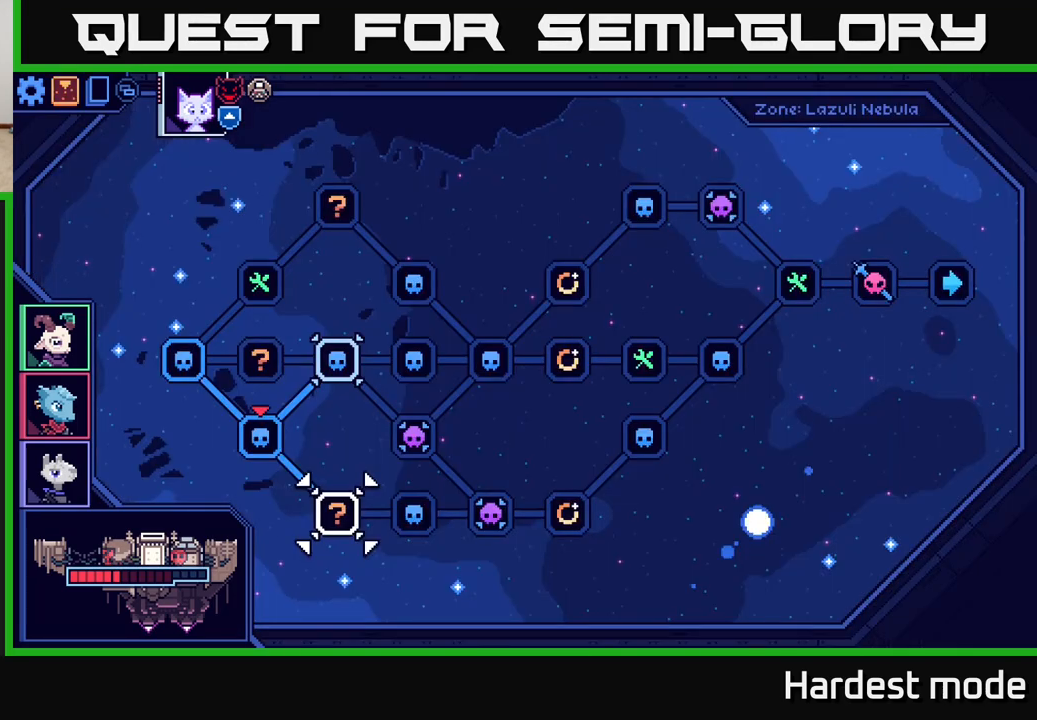
{"buttons": [], "left_stick": "center", "right_stick": "center", "events": []}
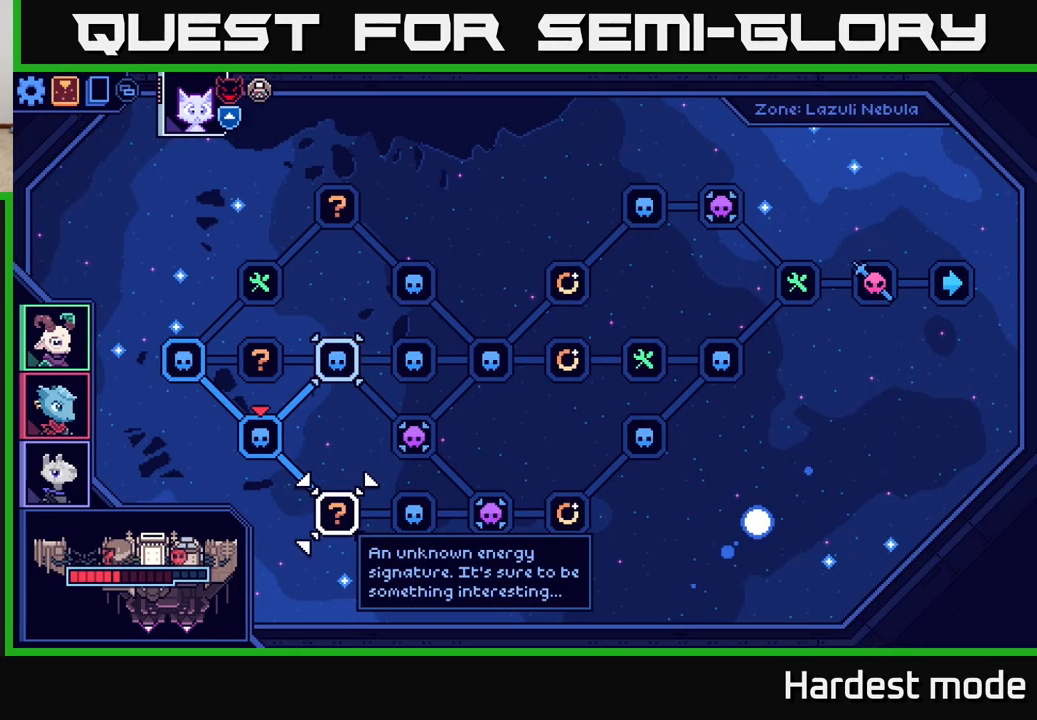
{"buttons": [], "left_stick": "center", "right_stick": "center", "events": [[217, "left_stick", "up"], [417, "left_stick", "center"]]}
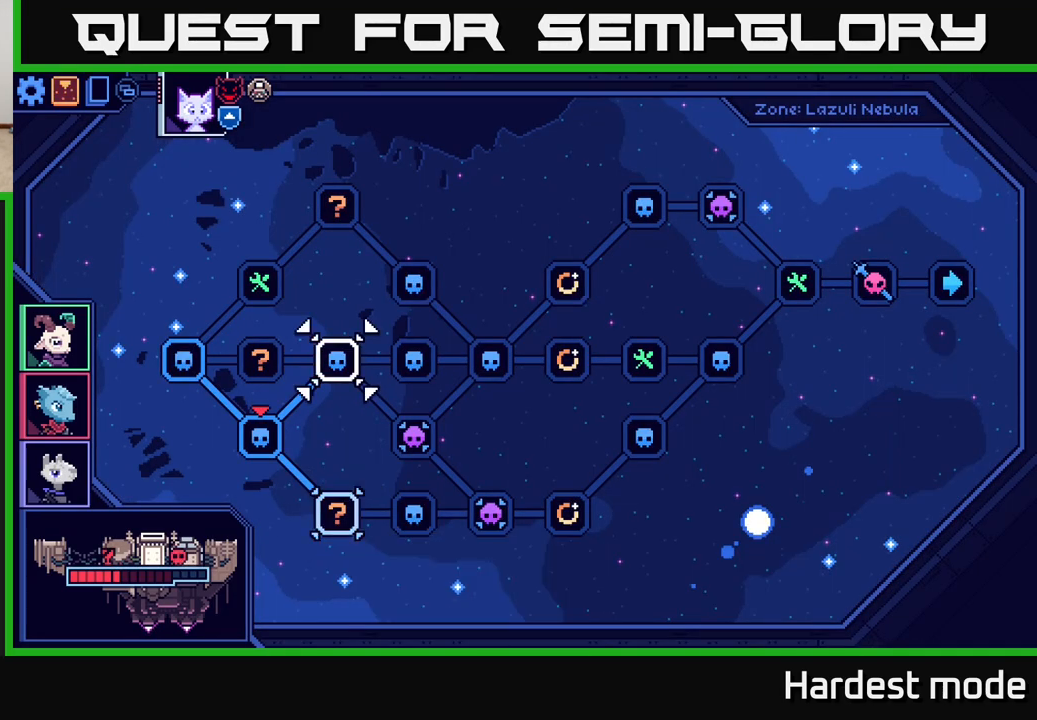
{"buttons": [], "left_stick": "center", "right_stick": "center", "events": []}
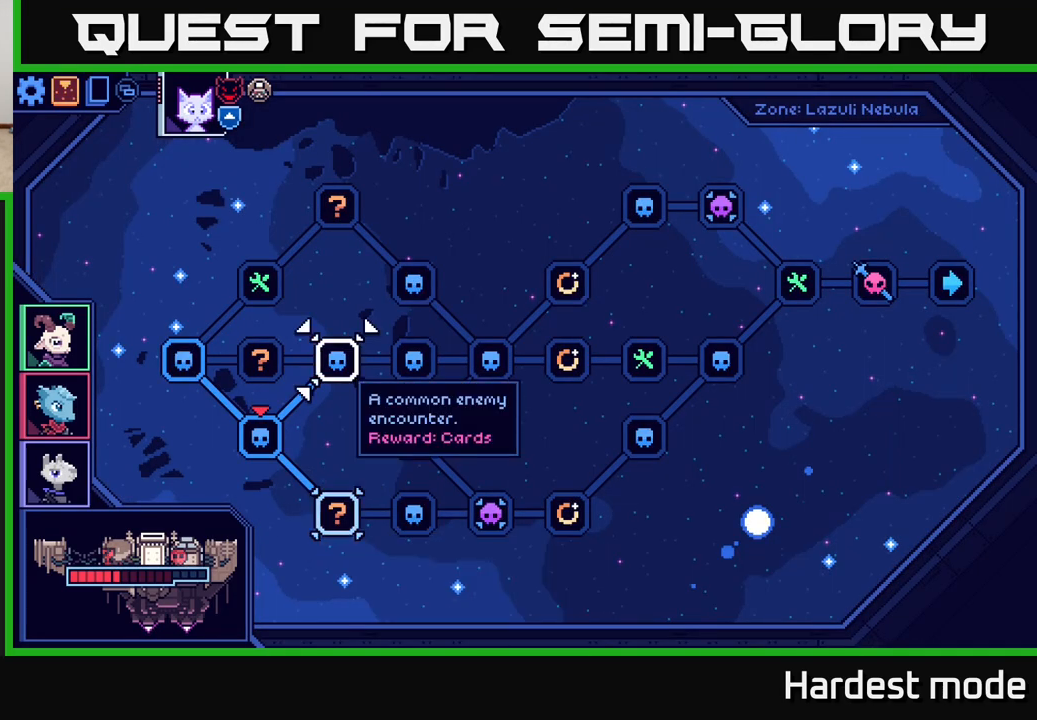
{"buttons": [], "left_stick": "center", "right_stick": "center", "events": []}
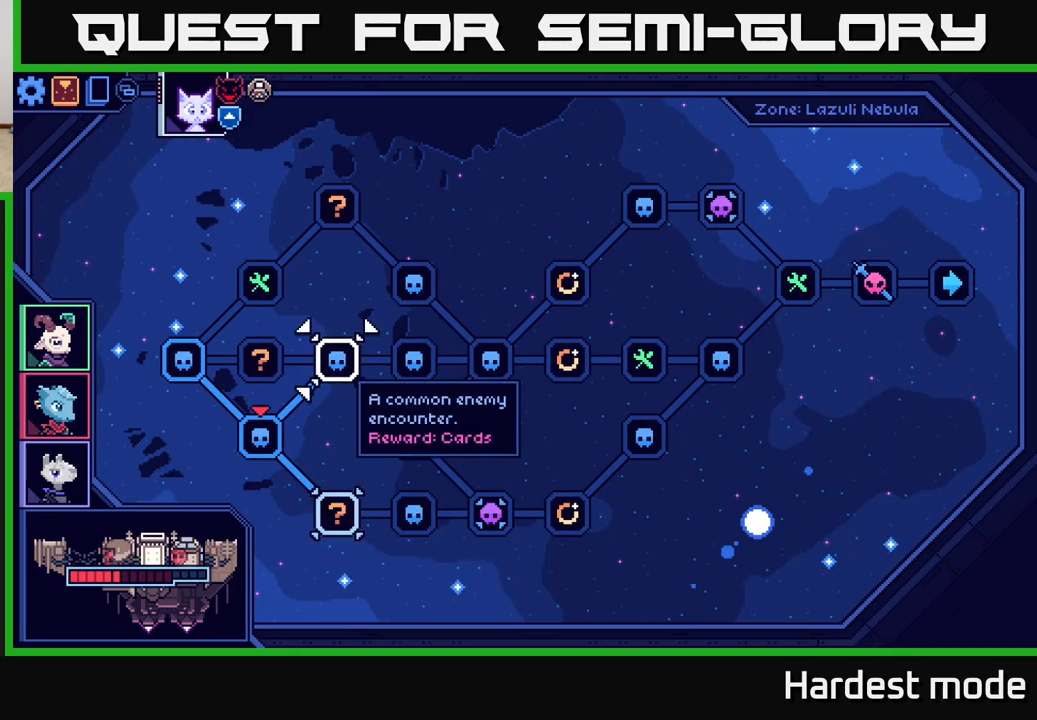
{"buttons": [], "left_stick": "center", "right_stick": "center", "events": [[300, "left_stick", "down-left"], [467, "left_stick", "center"]]}
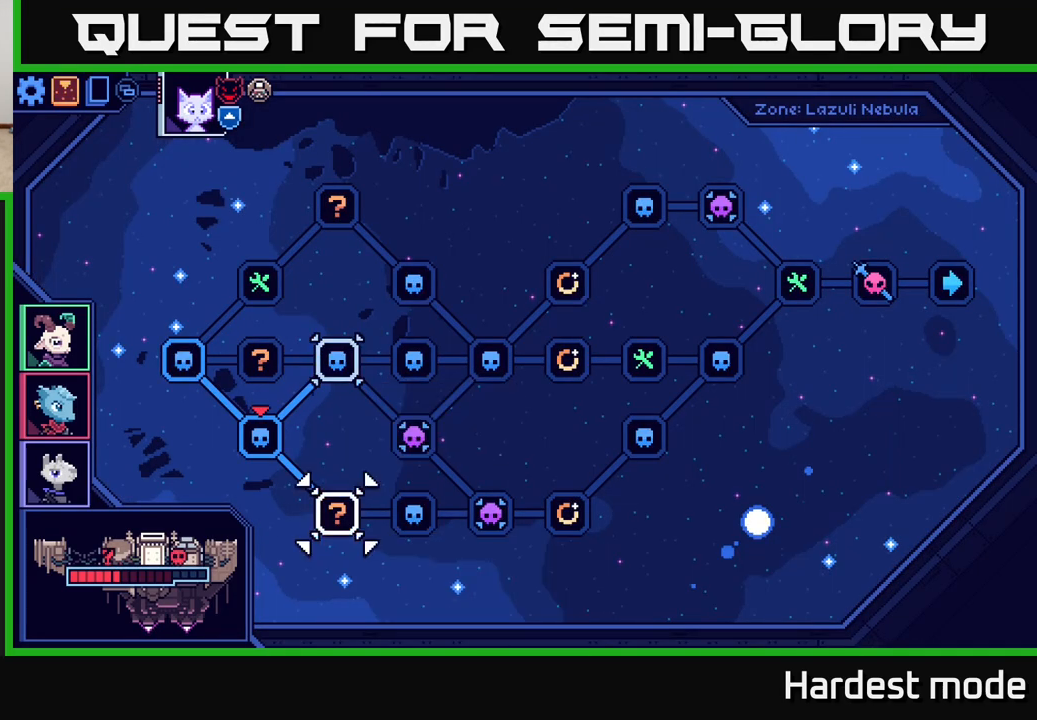
{"buttons": [], "left_stick": "center", "right_stick": "center", "events": [[250, "left_stick", "up"], [467, "left_stick", "center"]]}
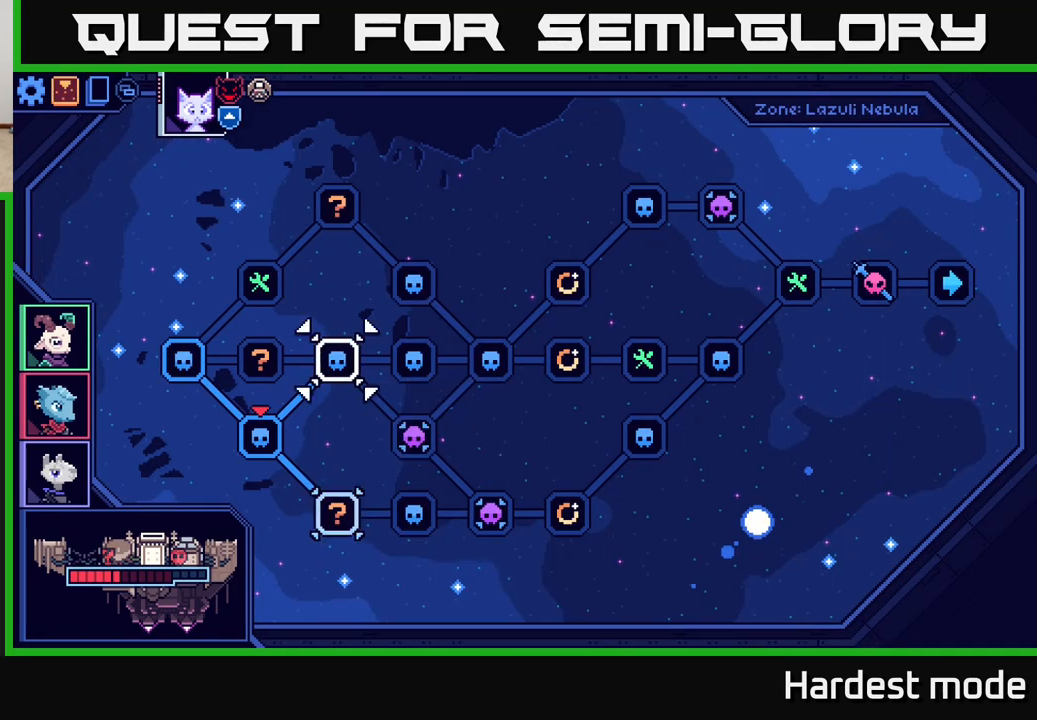
{"buttons": [], "left_stick": "down", "right_stick": "center", "events": [[367, "left_stick", "down"]]}
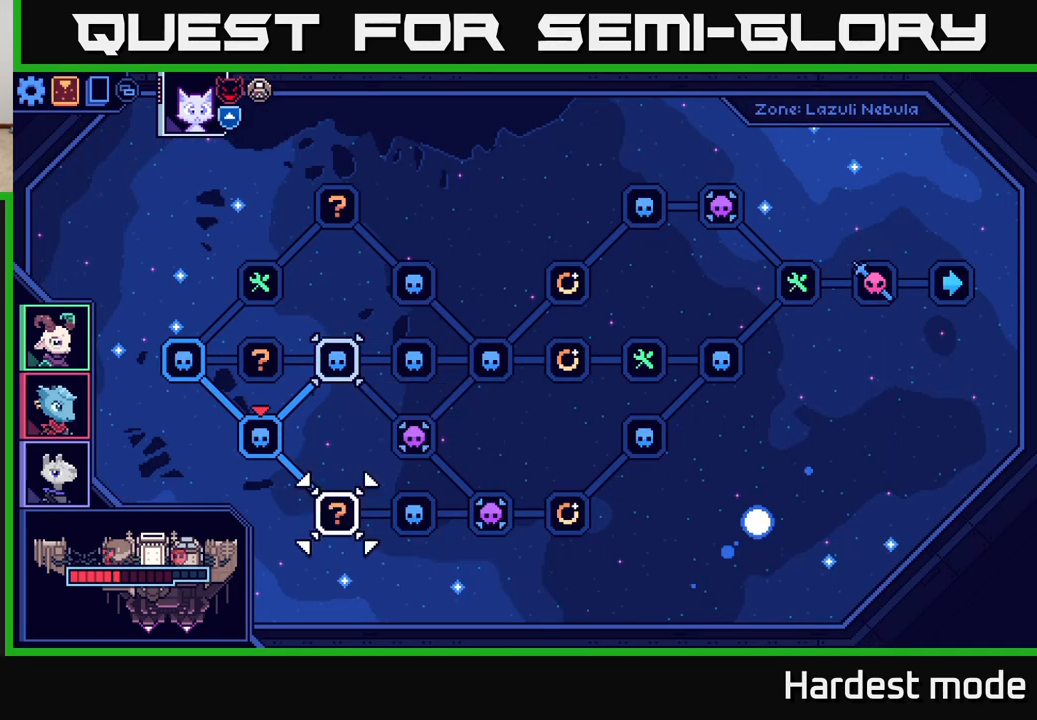
{"buttons": [], "left_stick": "center", "right_stick": "center", "events": [[50, "left_stick", "center"], [100, "left_stick", "up"], [267, "left_stick", "center"], [333, "A", "down"], [450, "A", "up"]]}
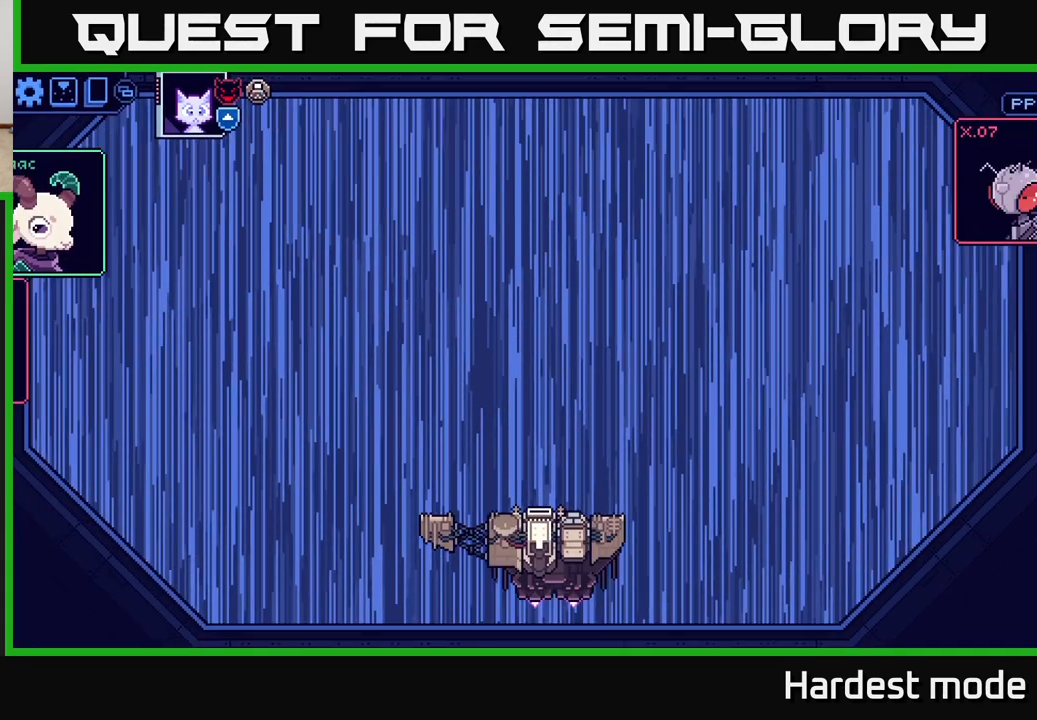
{"buttons": [], "left_stick": "center", "right_stick": "center", "events": []}
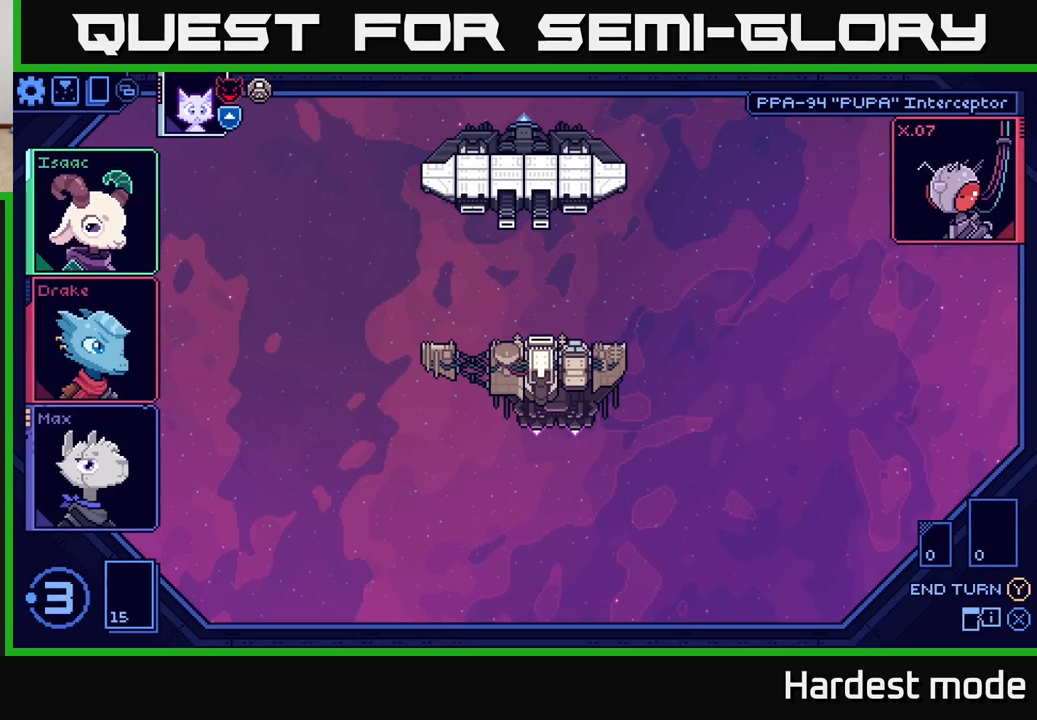
{"buttons": [], "left_stick": "center", "right_stick": "center", "events": []}
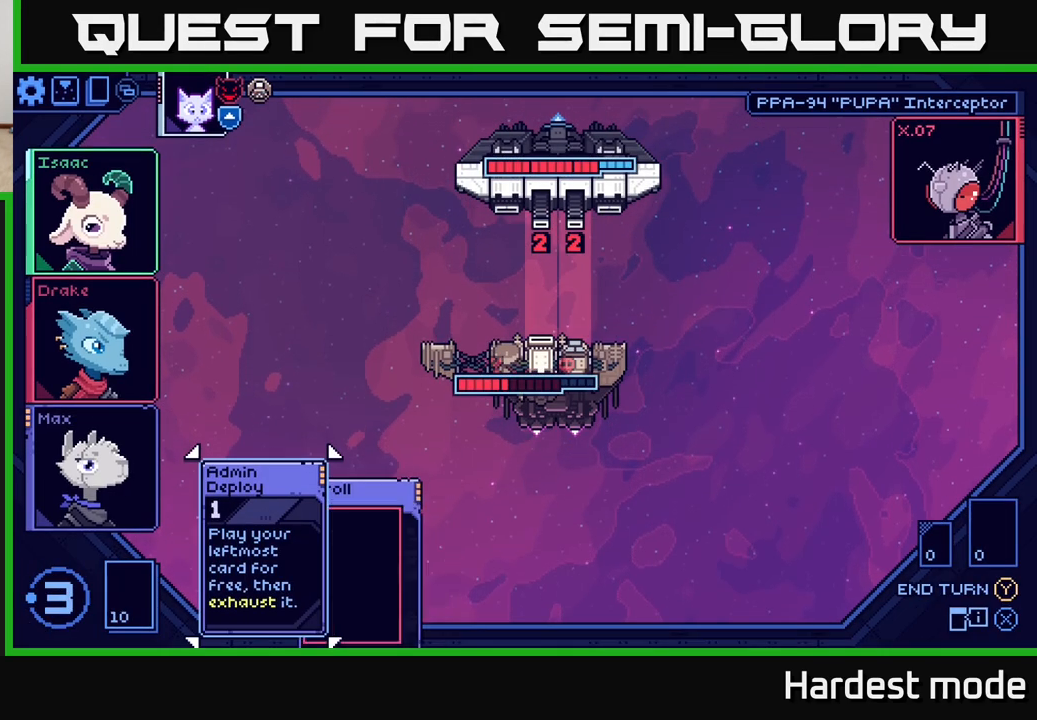
{"buttons": [], "left_stick": "center", "right_stick": "center", "events": []}
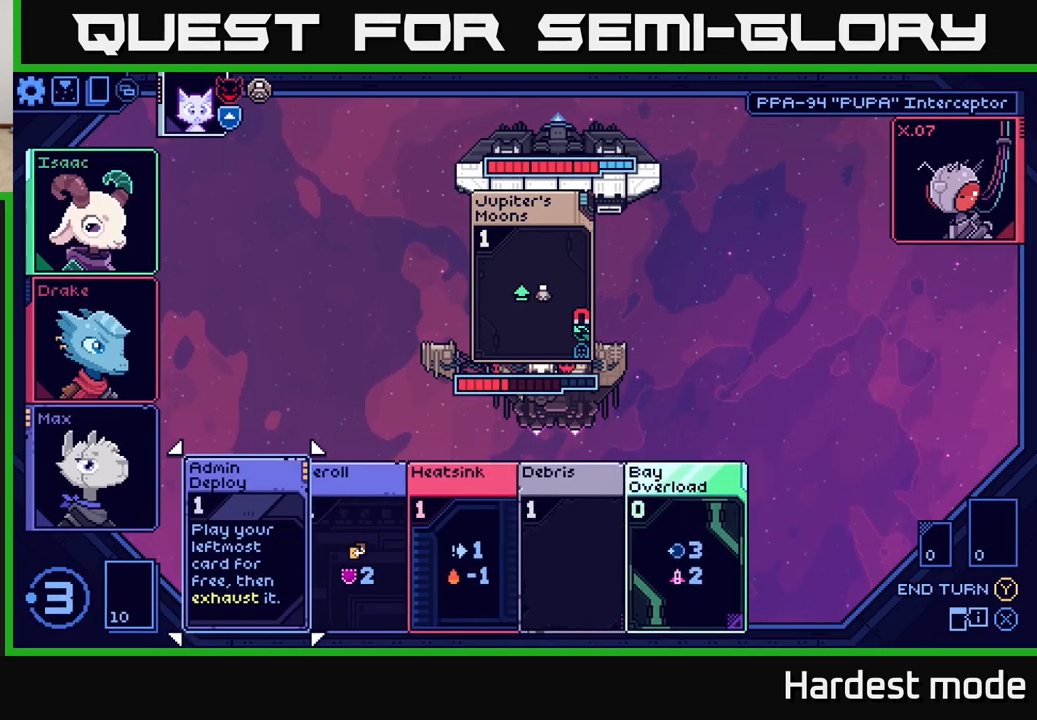
{"buttons": [], "left_stick": "center", "right_stick": "center", "events": []}
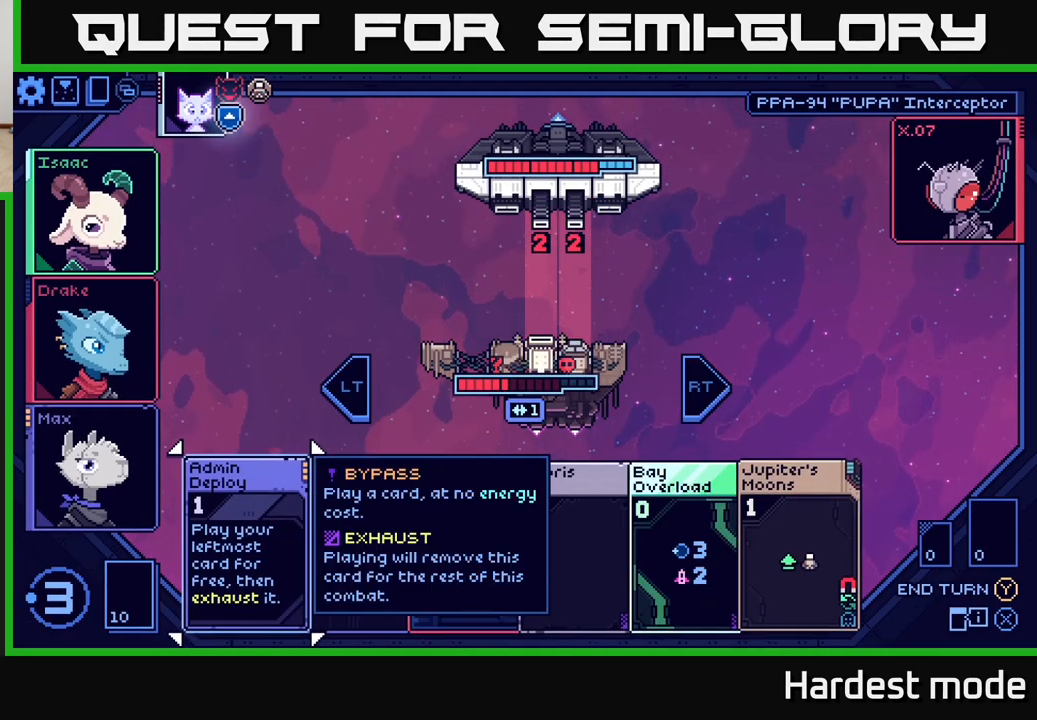
{"buttons": [], "left_stick": "center", "right_stick": "center", "events": []}
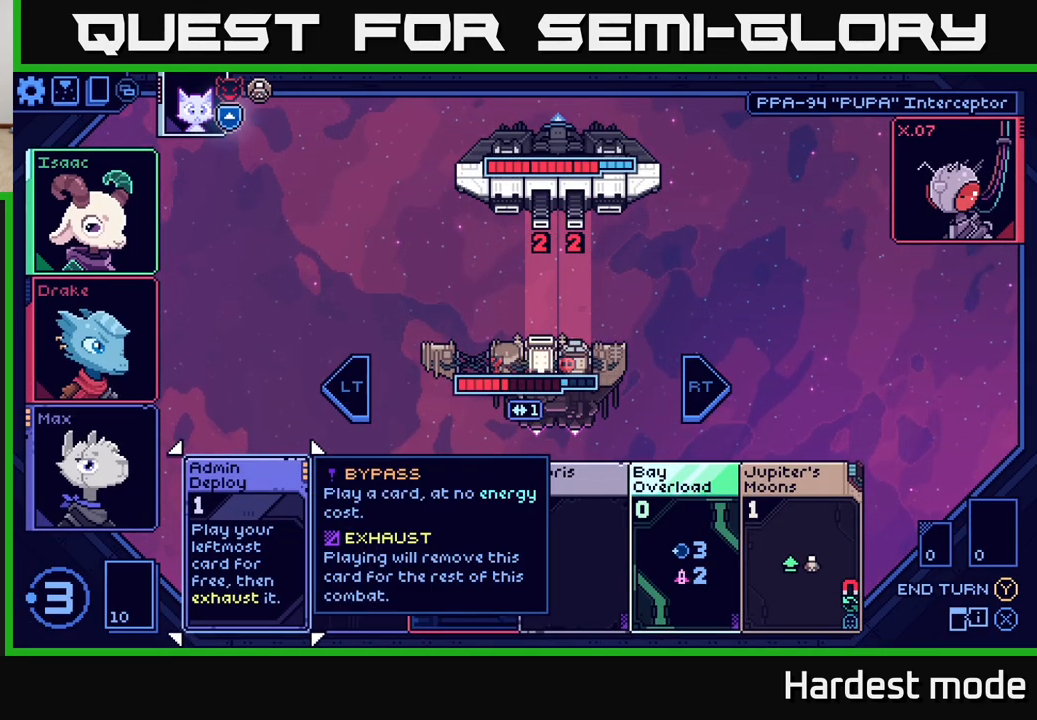
{"buttons": [], "left_stick": "right", "right_stick": "center", "events": [[100, "left_stick", "right"], [300, "left_stick", "center"], [467, "left_stick", "right"]]}
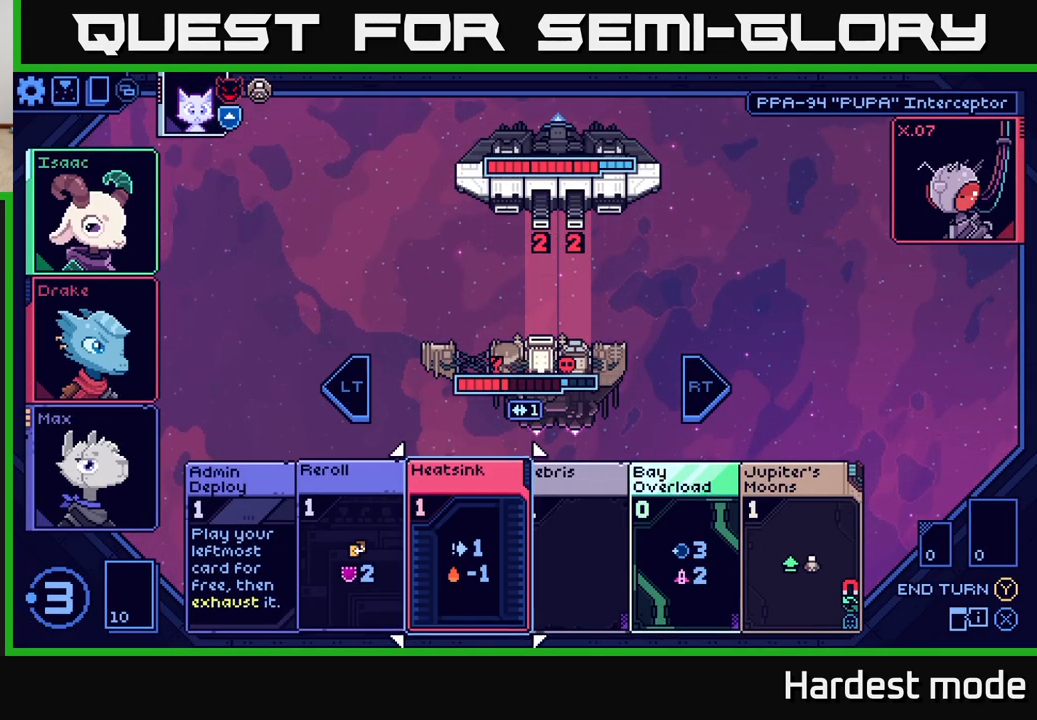
{"buttons": [], "left_stick": "center", "right_stick": "center", "events": [[150, "left_stick", "center"], [250, "left_stick", "right"], [433, "left_stick", "center"]]}